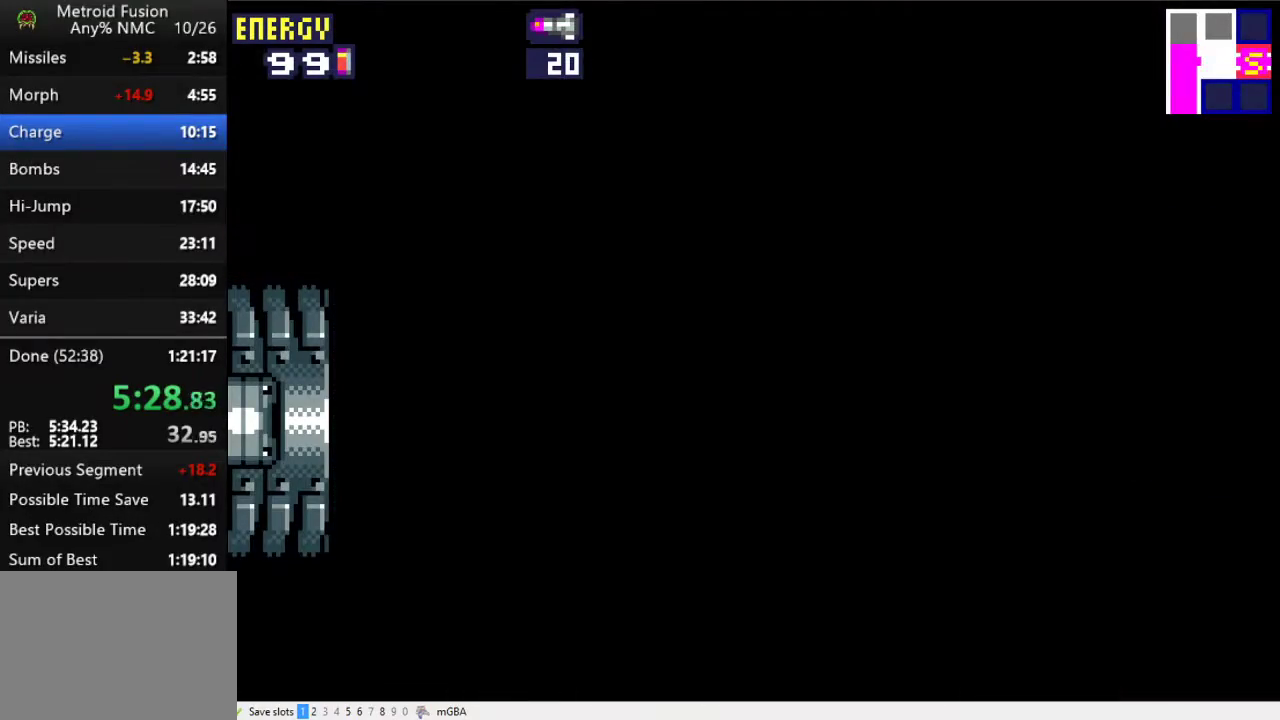
Gameplay with a controller (Xbox layout); each line is a JSON object with the inputs held at the frame after it. "events" lists button and stick changes between this image and that frame as [ms after this image, input, new state], when the widget could be followed in between. Not read: L2 L3 R2 R3 left_stick right_stick.
{"buttons": ["DPAD_LEFT"], "events": [[167, "X", "down"], [300, "X", "up"], [433, "X", "down"], [500, "X", "up"]]}
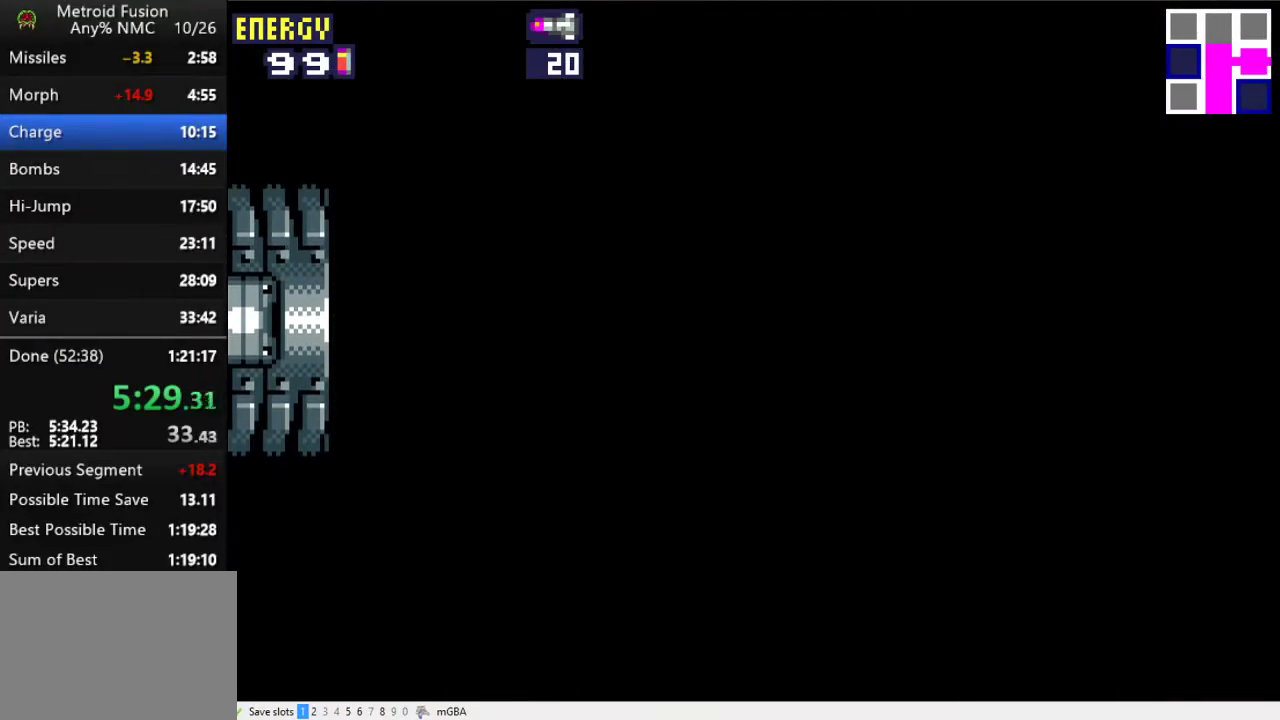
{"buttons": ["DPAD_LEFT"], "events": [[133, "X", "down"], [233, "X", "up"]]}
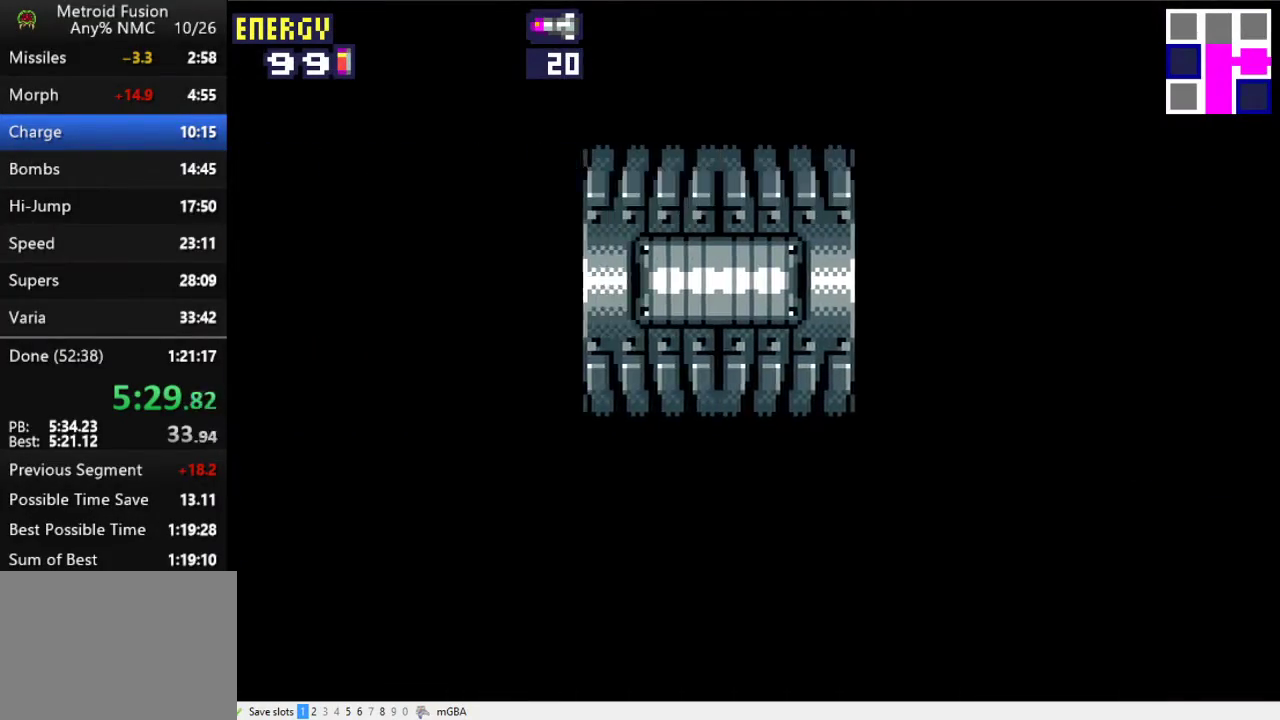
{"buttons": ["DPAD_LEFT"], "events": []}
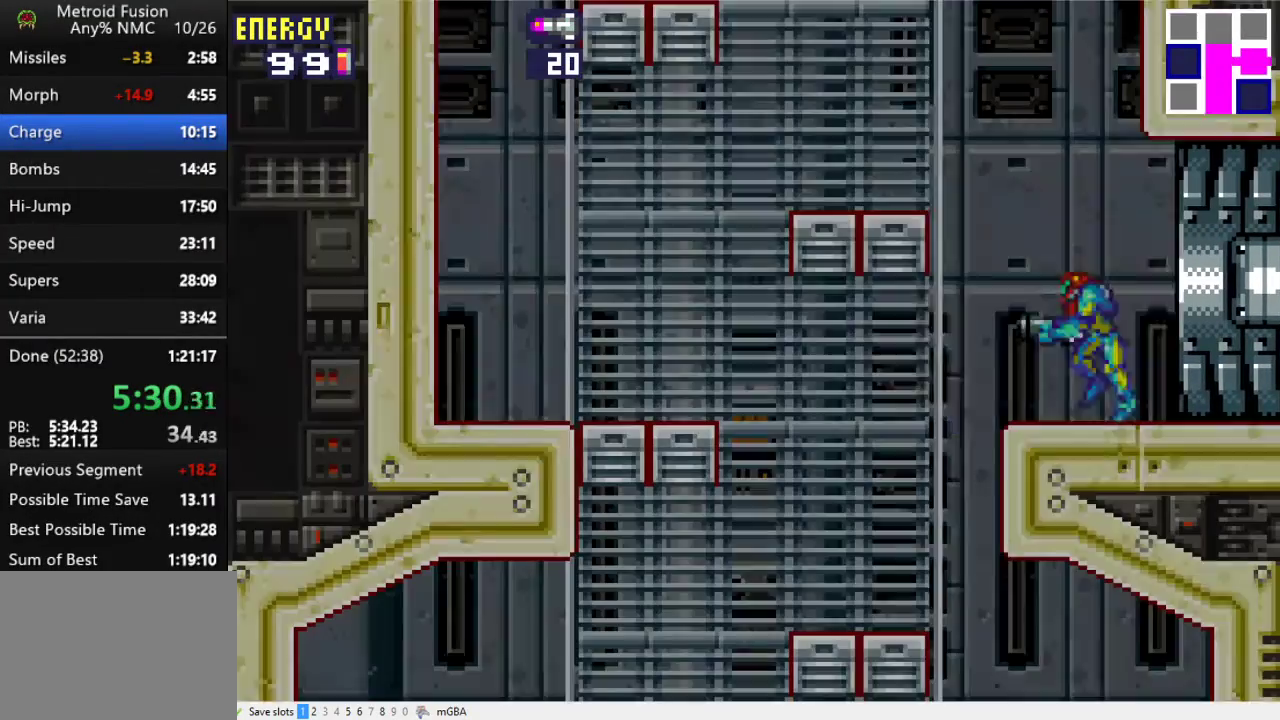
{"buttons": [], "events": [[333, "DPAD_LEFT", "up"], [367, "DPAD_RIGHT", "down"], [400, "A", "down"], [433, "DPAD_RIGHT", "up"], [467, "A", "up"]]}
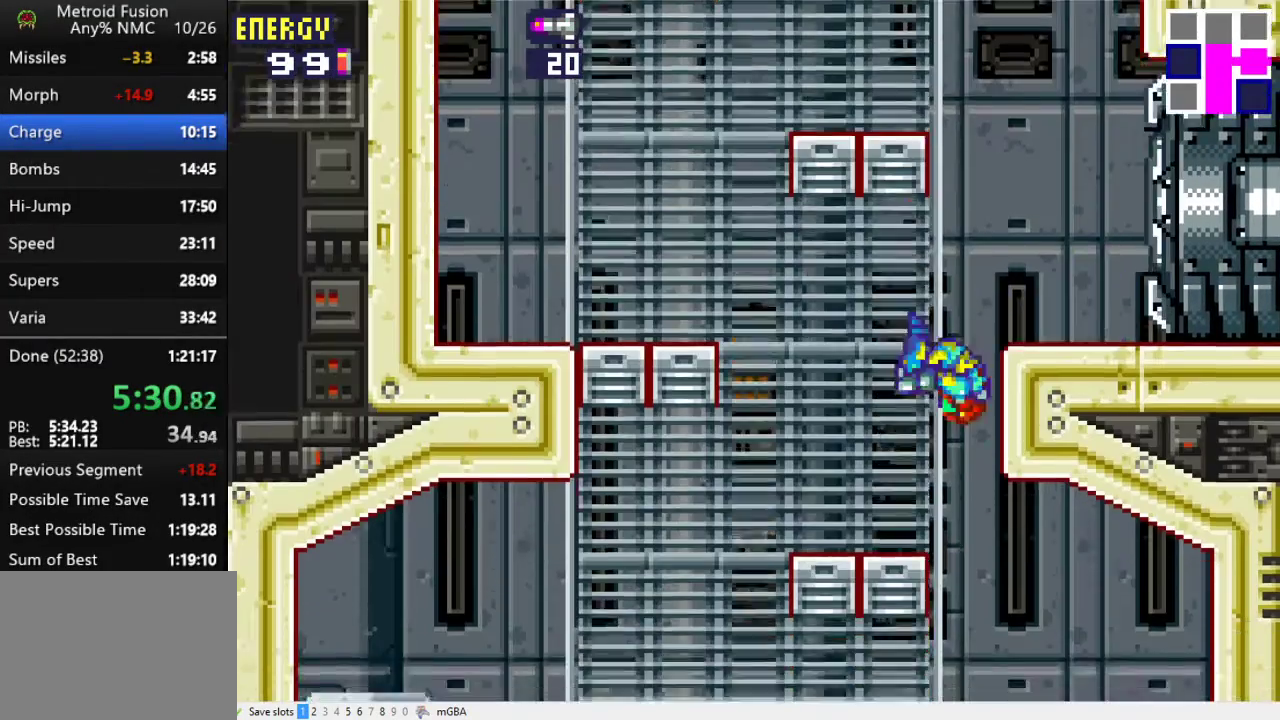
{"buttons": ["DPAD_RIGHT"], "events": [[167, "DPAD_RIGHT", "down"], [367, "X", "down"], [433, "X", "up"]]}
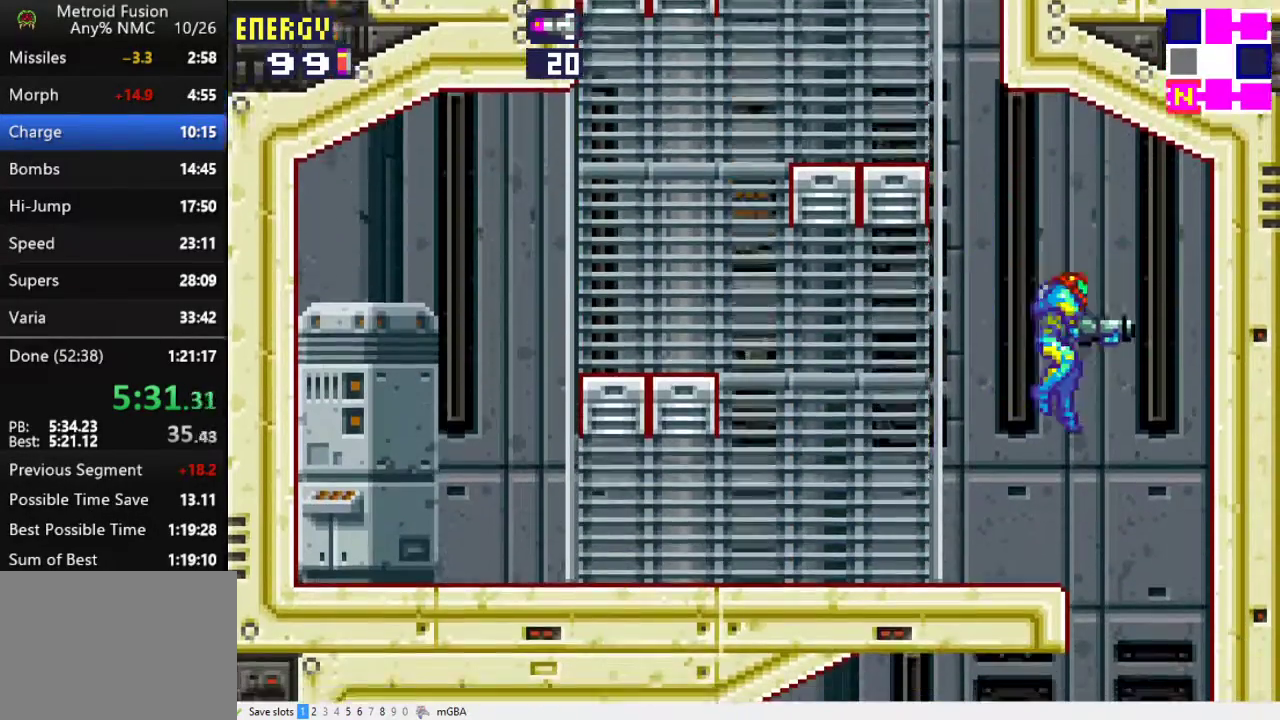
{"buttons": ["DPAD_LEFT"], "events": [[133, "DPAD_RIGHT", "up"], [200, "DPAD_LEFT", "down"]]}
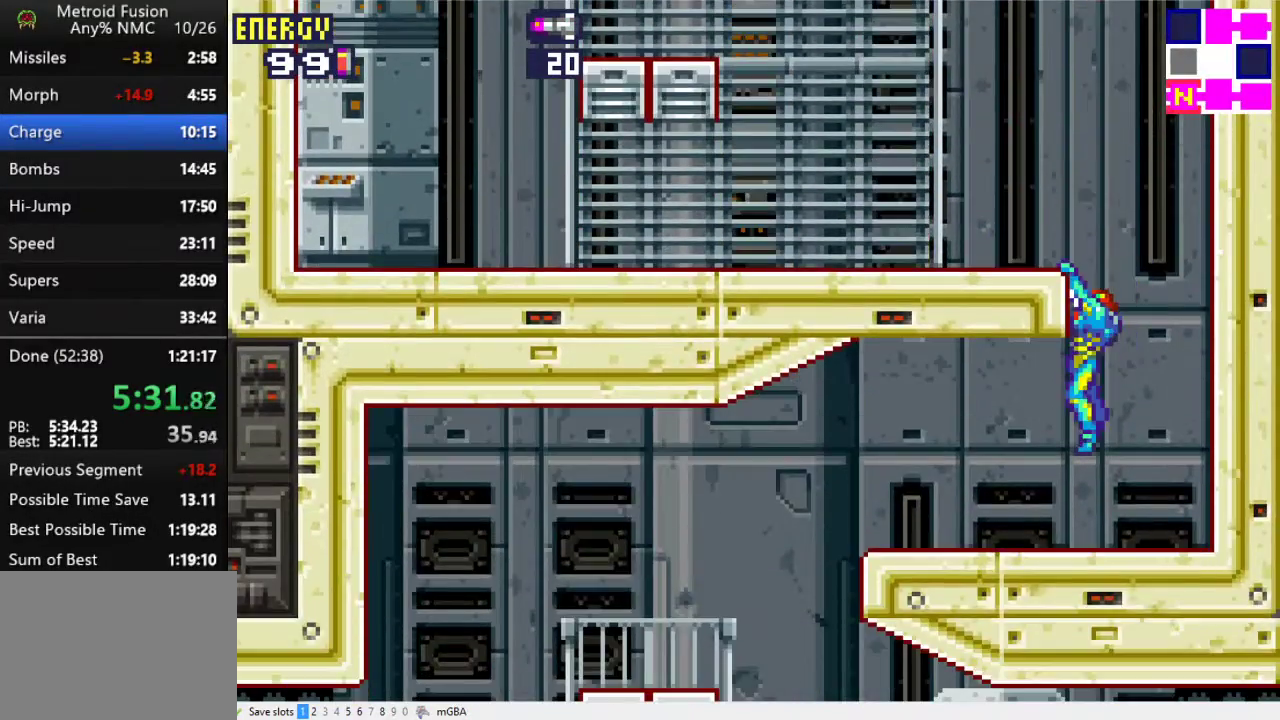
{"buttons": ["DPAD_LEFT"], "events": [[133, "DPAD_DOWN", "down"], [167, "DPAD_LEFT", "up"], [400, "DPAD_DOWN", "up"], [400, "DPAD_LEFT", "down"]]}
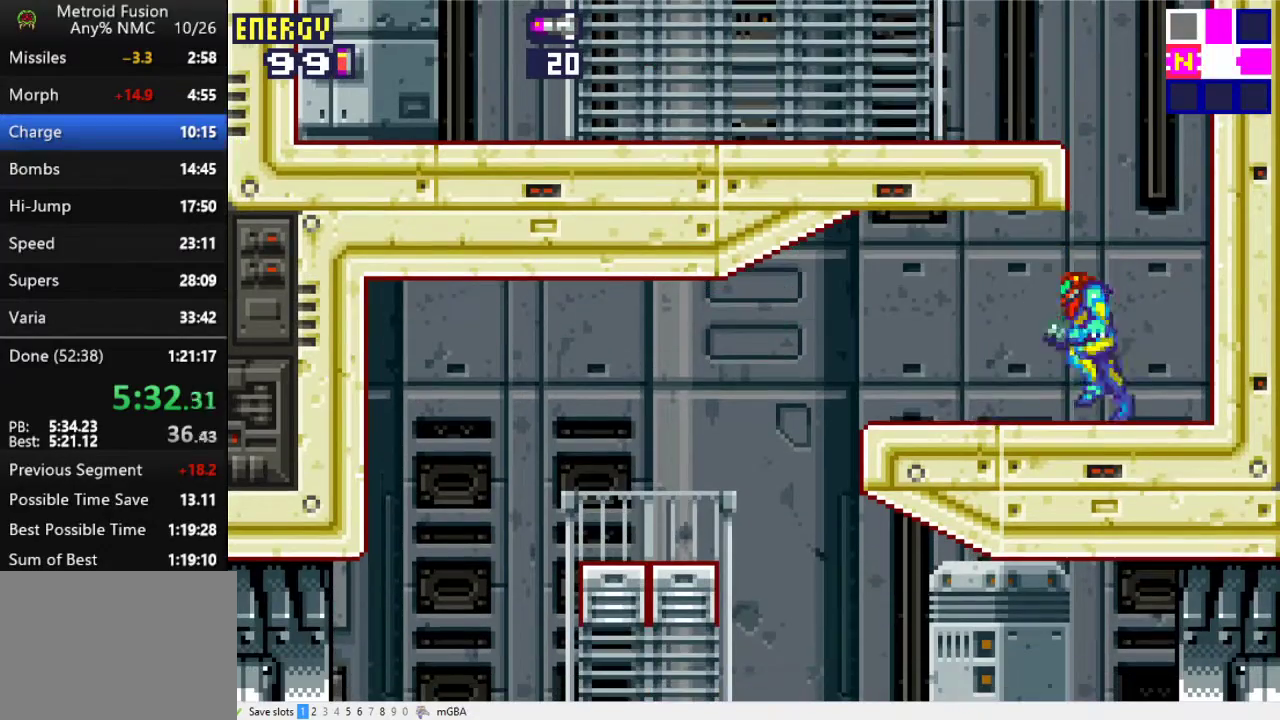
{"buttons": [], "events": [[500, "DPAD_LEFT", "up"]]}
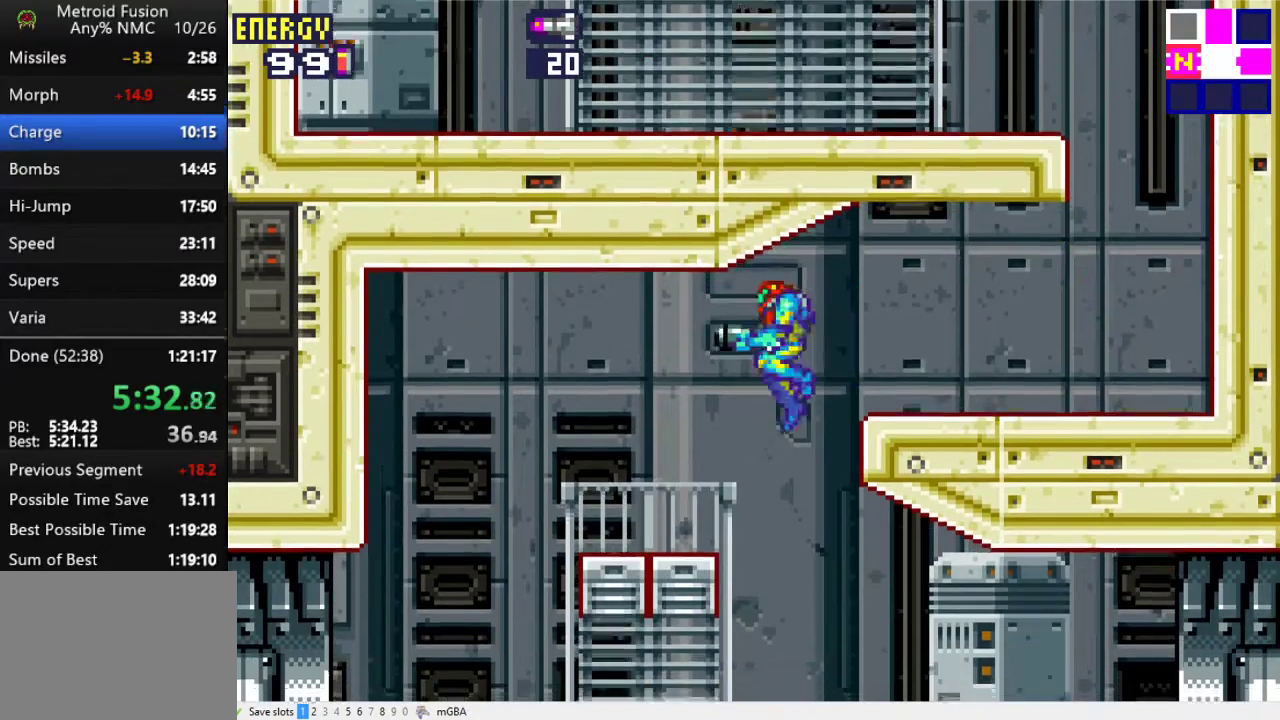
{"buttons": ["DPAD_LEFT"], "events": [[300, "DPAD_LEFT", "down"]]}
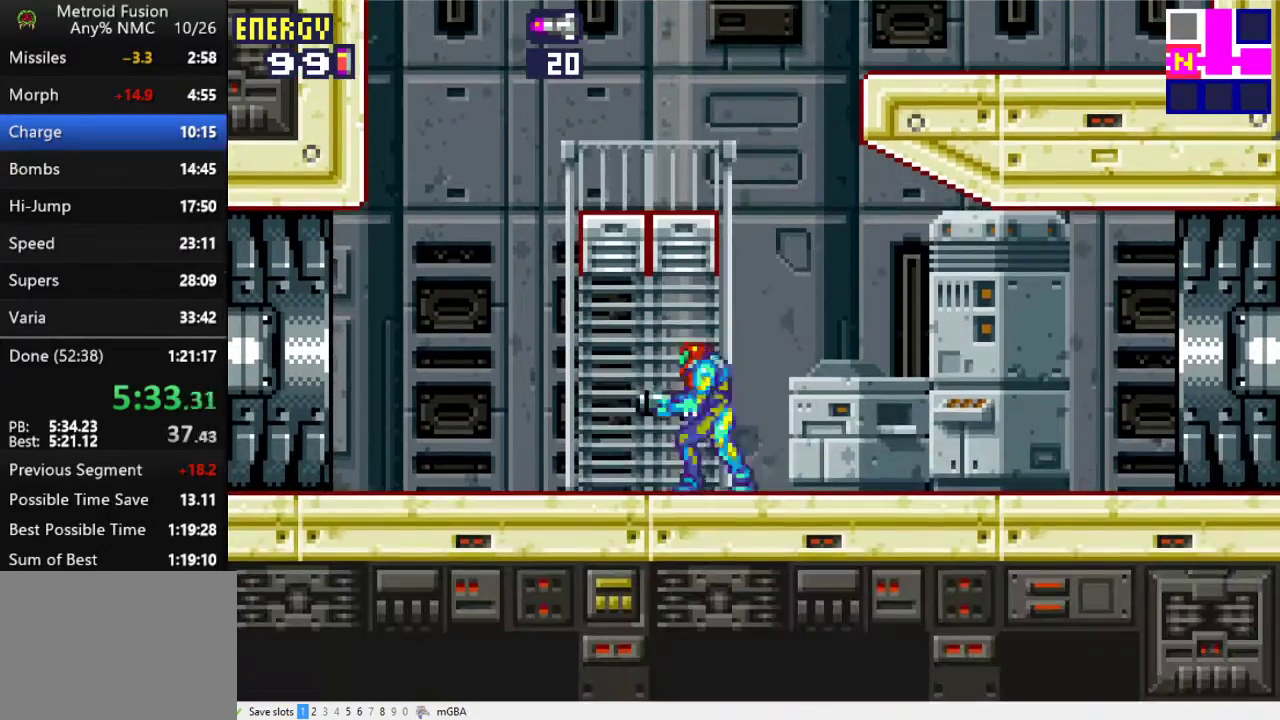
{"buttons": ["DPAD_LEFT"], "events": []}
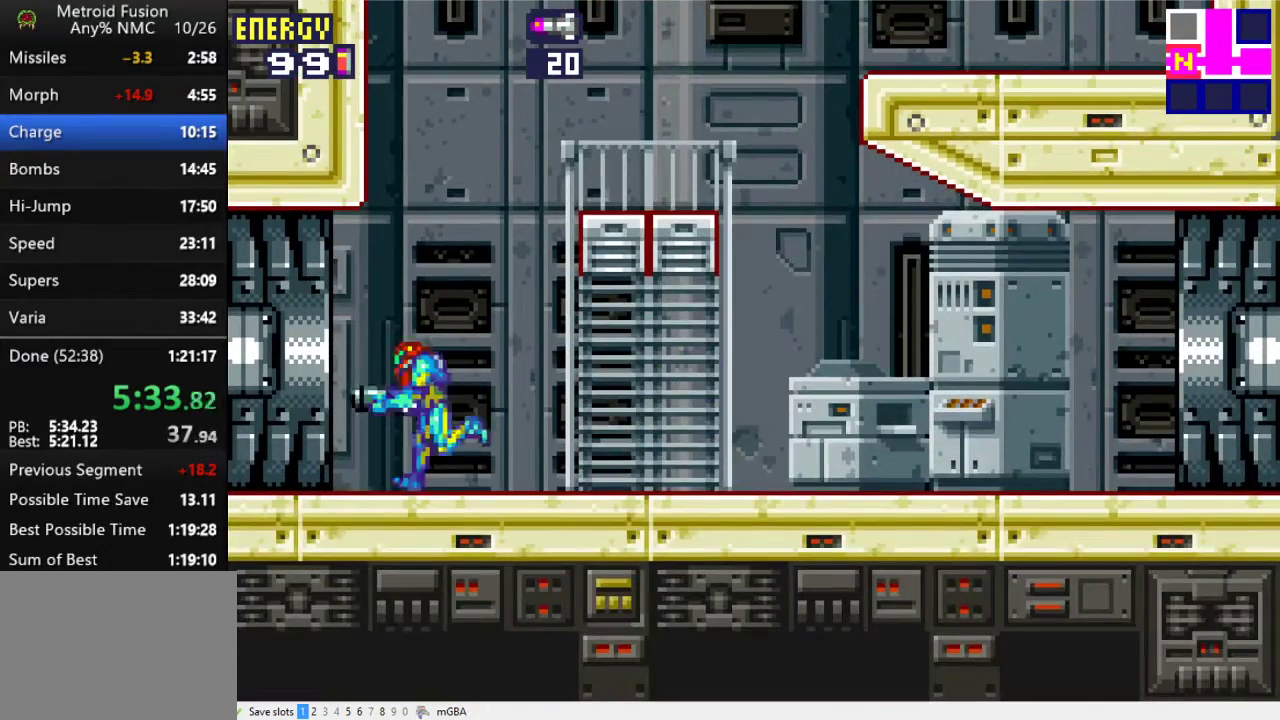
{"buttons": ["DPAD_LEFT"], "events": []}
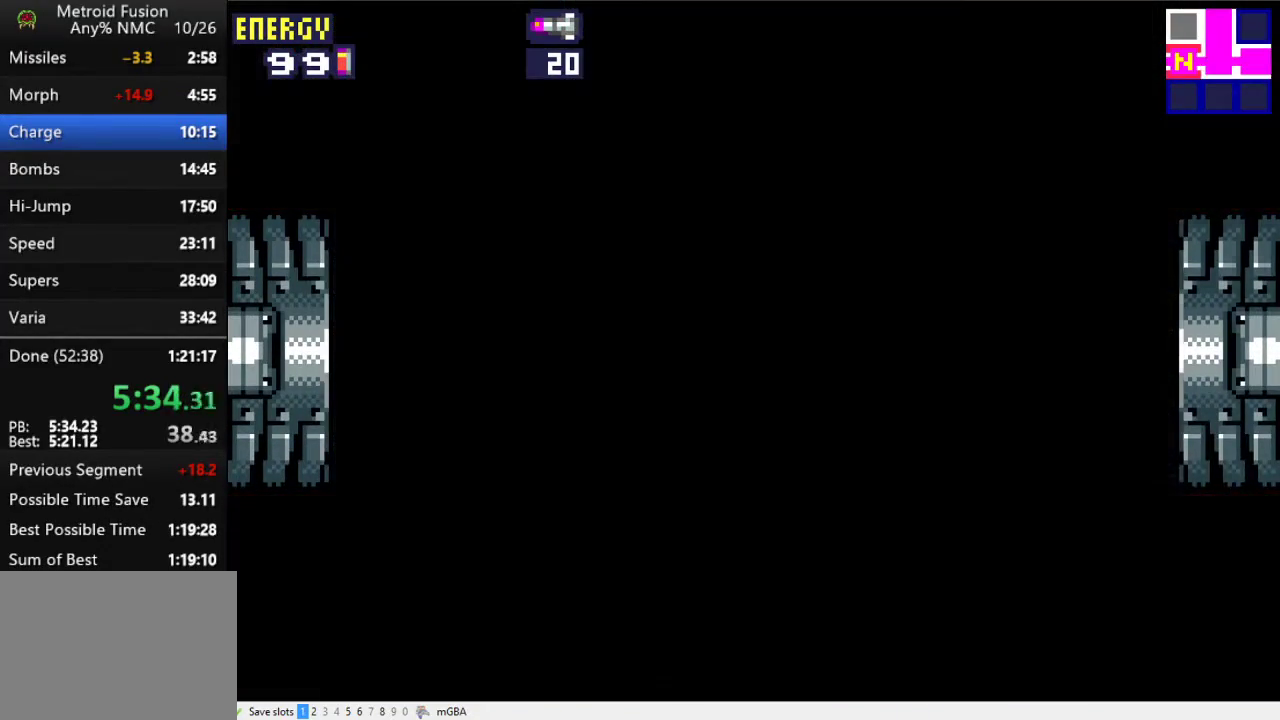
{"buttons": ["DPAD_LEFT"], "events": [[33, "X", "down"], [500, "X", "up"]]}
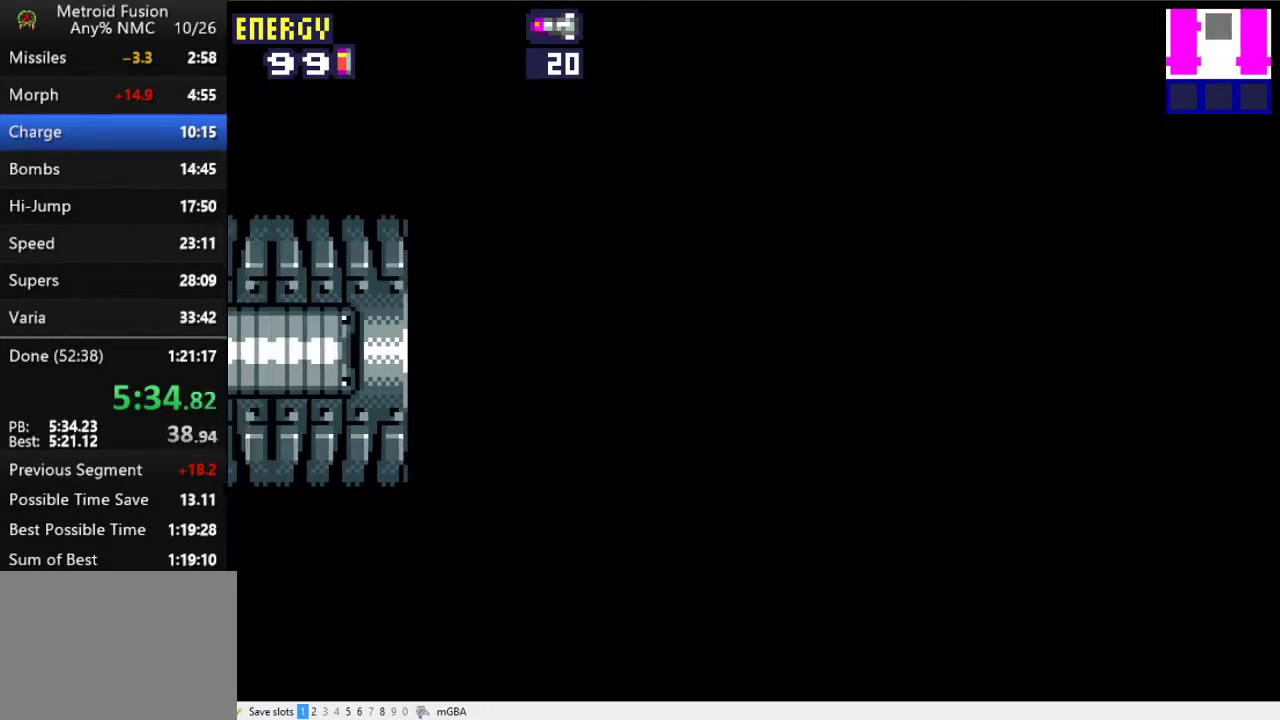
{"buttons": ["X", "DPAD_LEFT"], "events": [[200, "X", "down"], [333, "X", "up"], [500, "X", "down"]]}
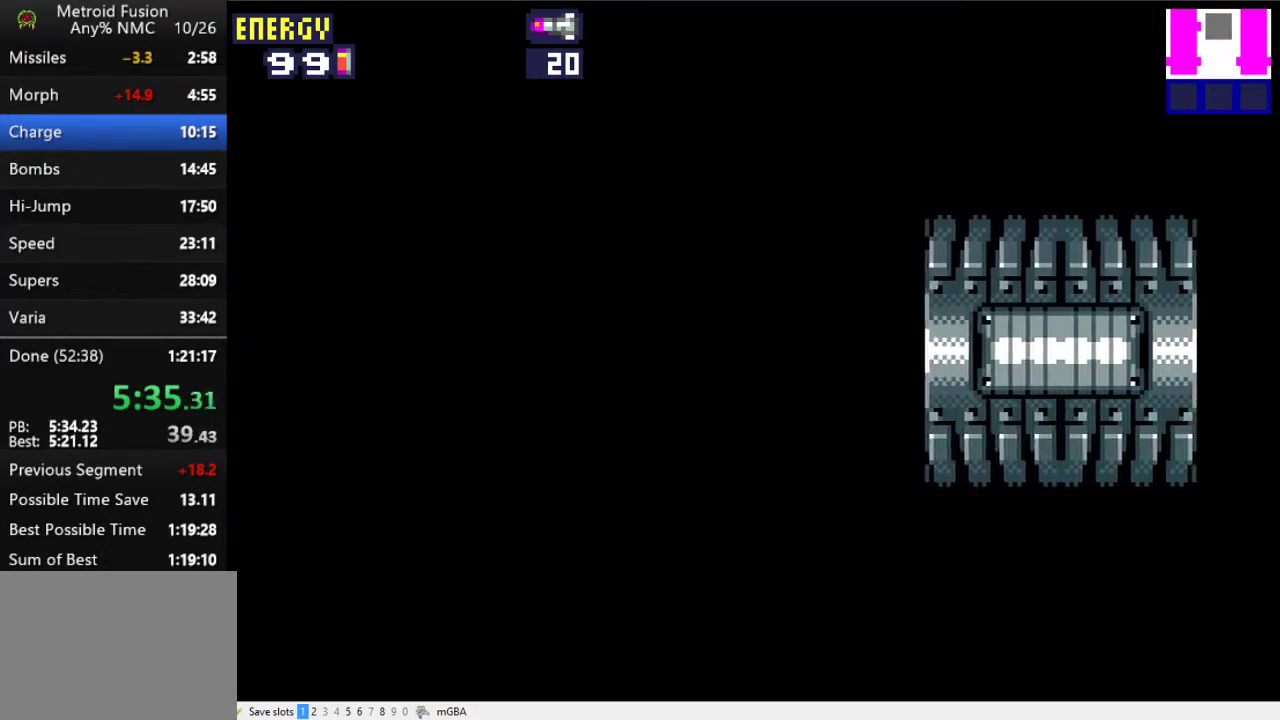
{"buttons": ["X", "DPAD_LEFT"], "events": [[167, "X", "up"], [467, "X", "down"]]}
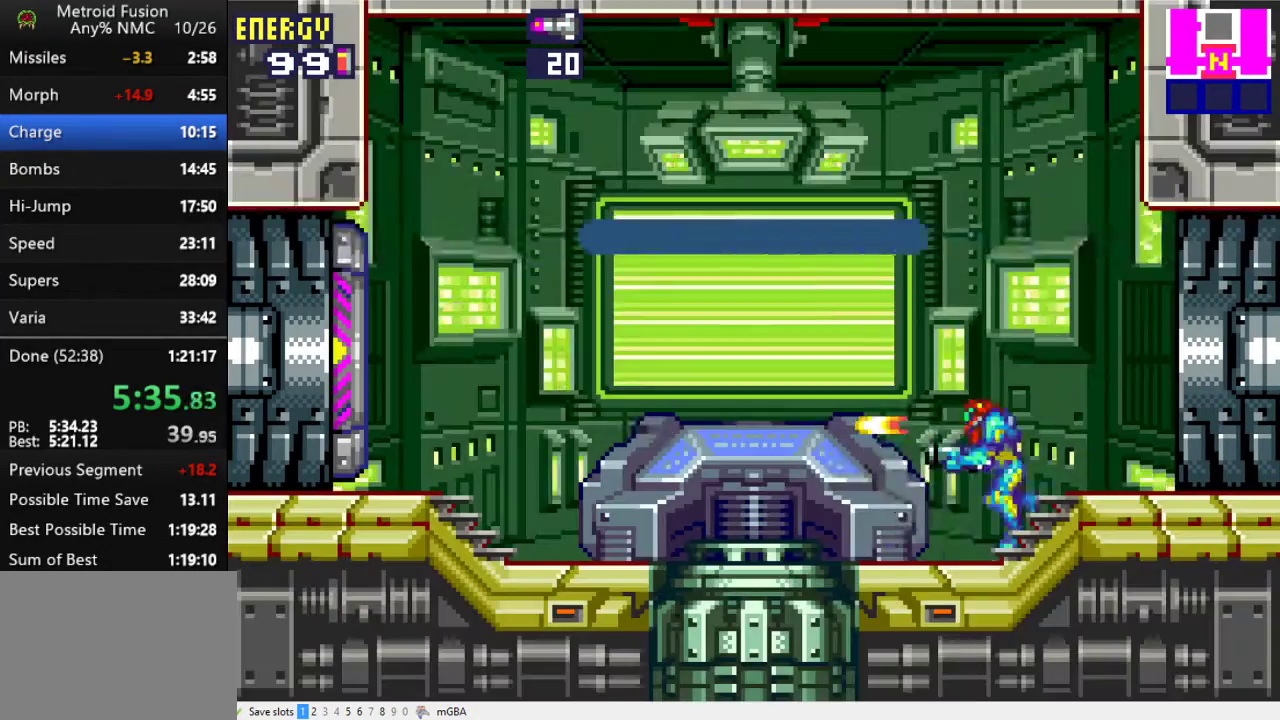
{"buttons": [], "events": [[100, "X", "up"], [300, "DPAD_LEFT", "up"]]}
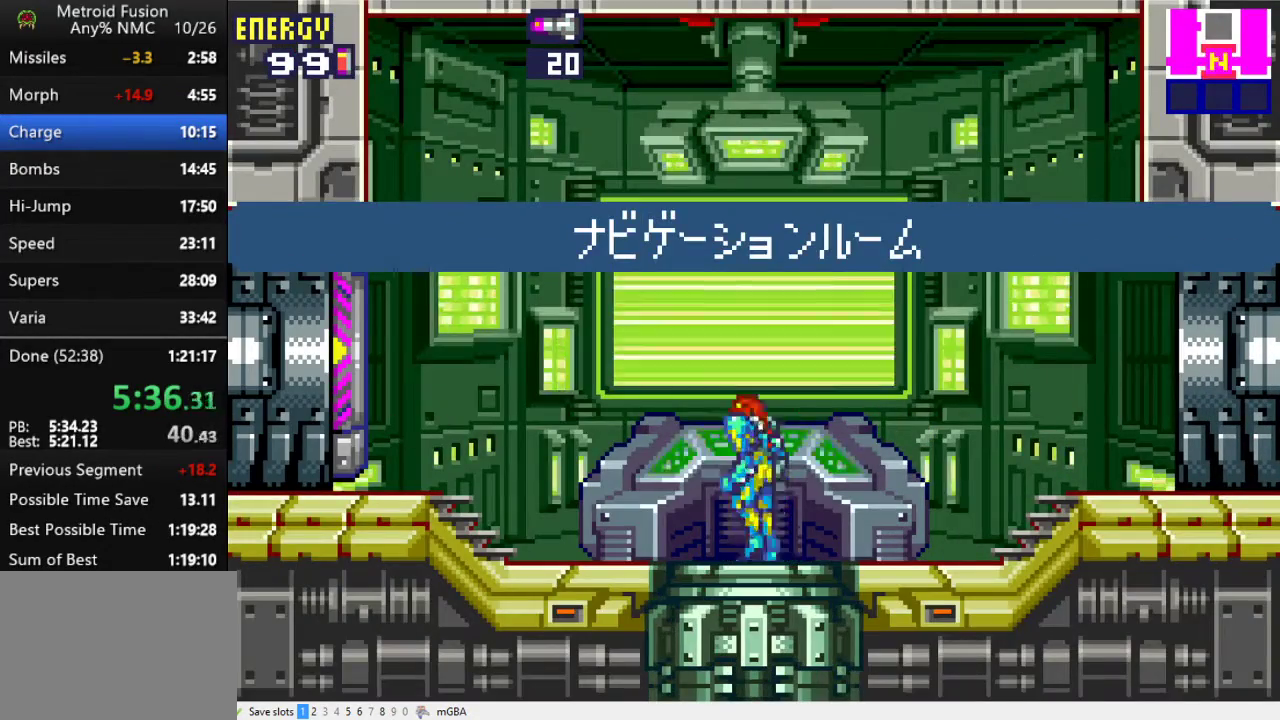
{"buttons": [], "events": []}
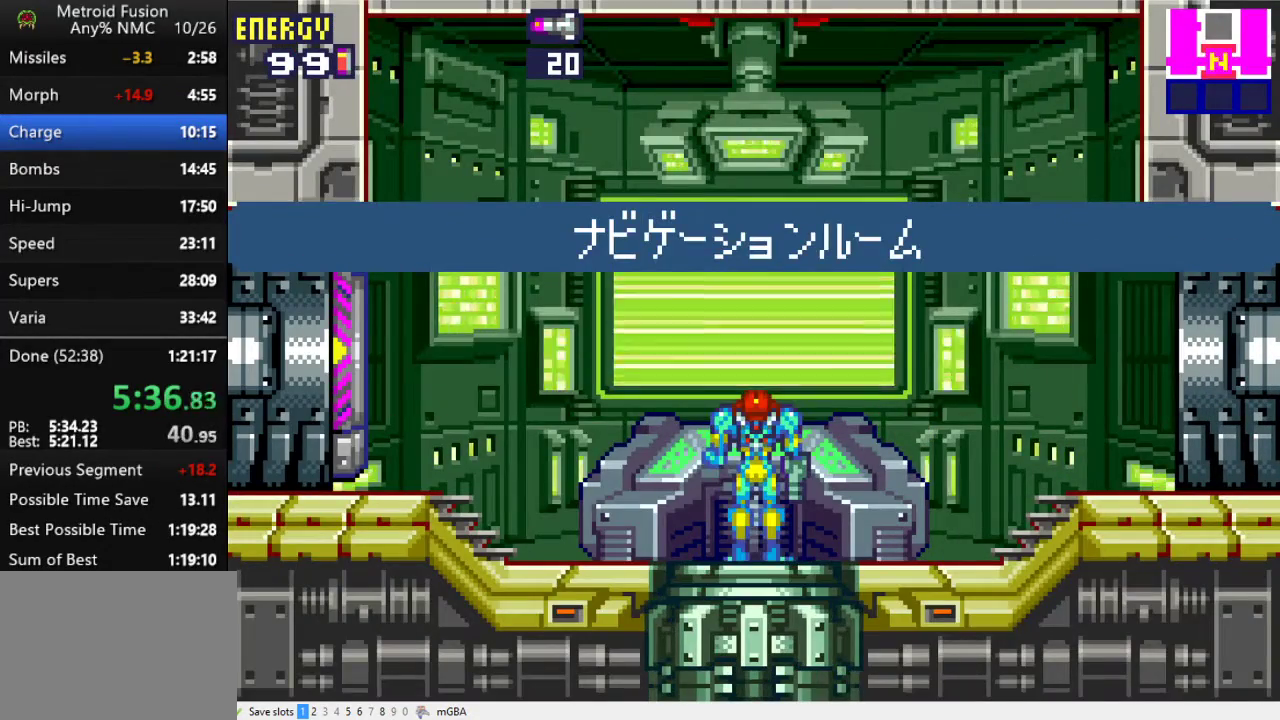
{"buttons": [], "events": []}
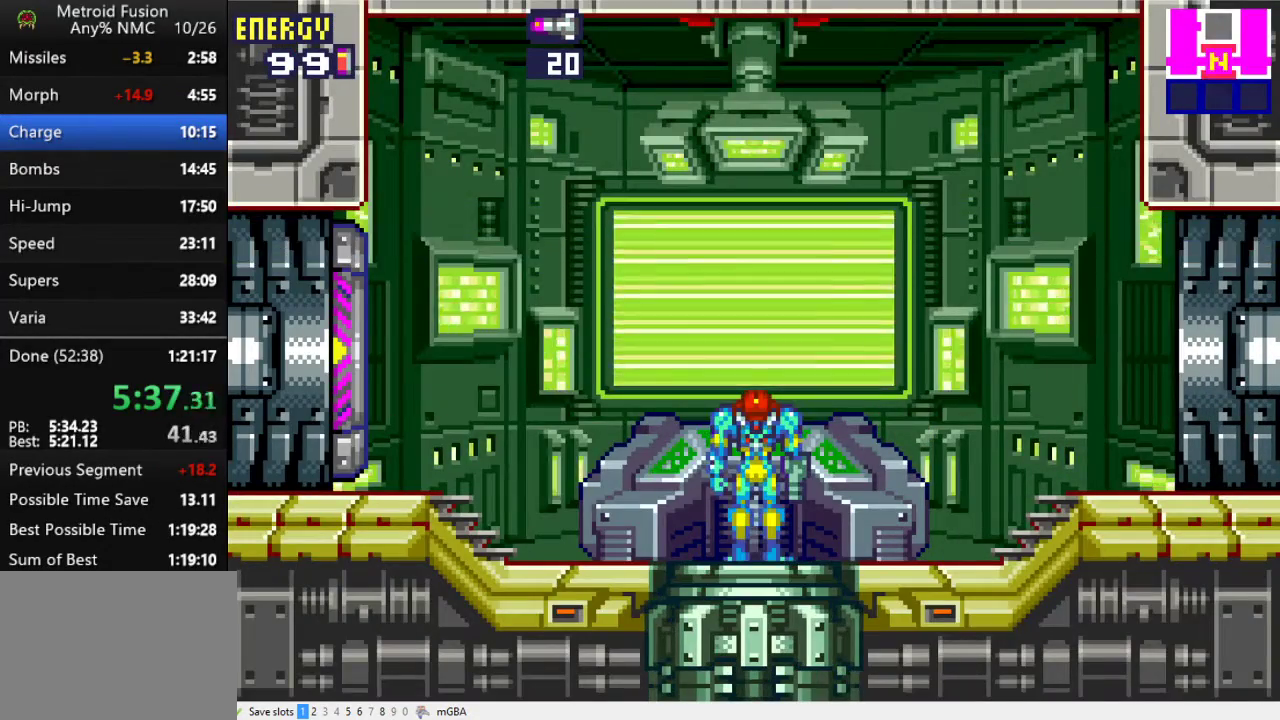
{"buttons": [], "events": []}
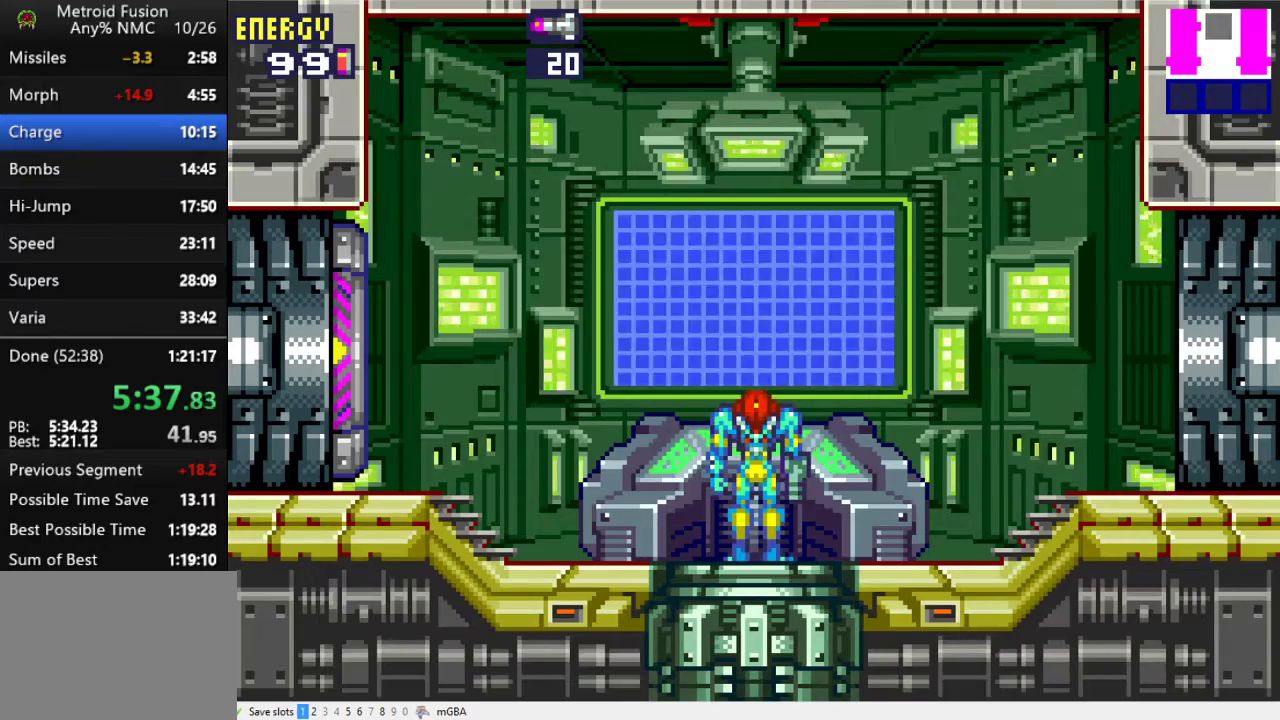
{"buttons": [], "events": []}
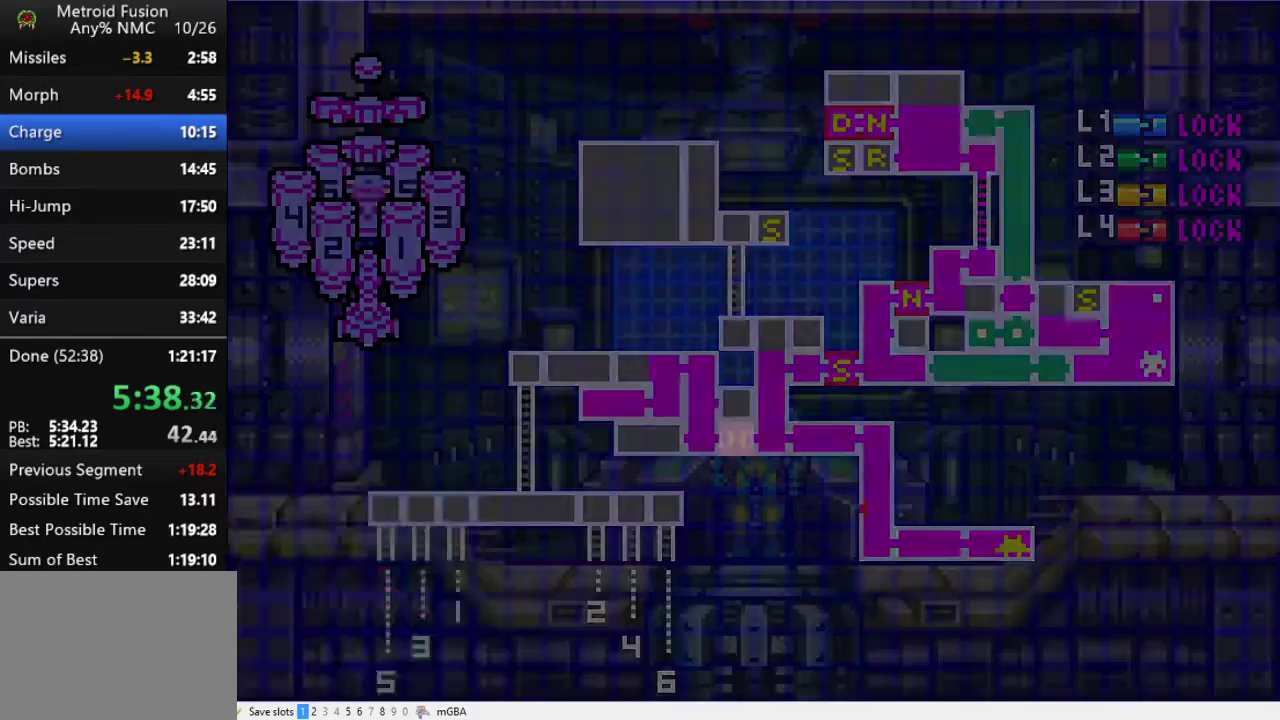
{"buttons": [], "events": []}
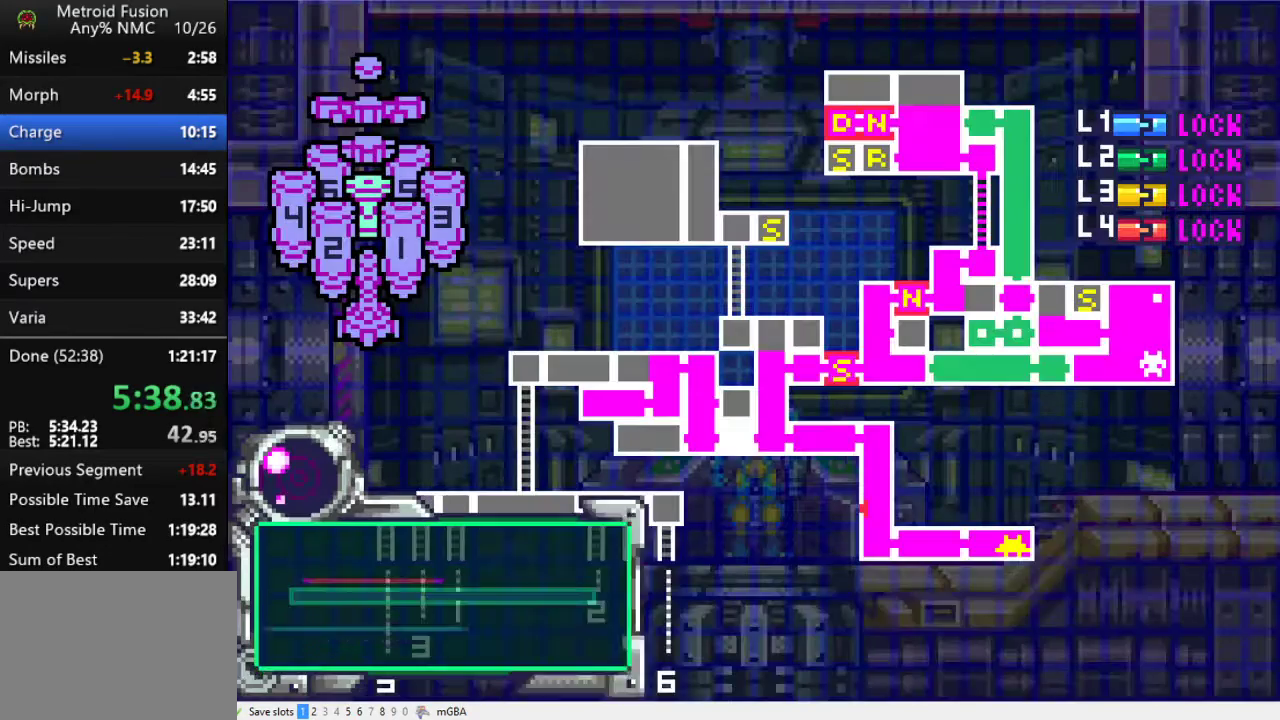
{"buttons": ["DPAD_DOWN"], "events": [[500, "DPAD_DOWN", "down"]]}
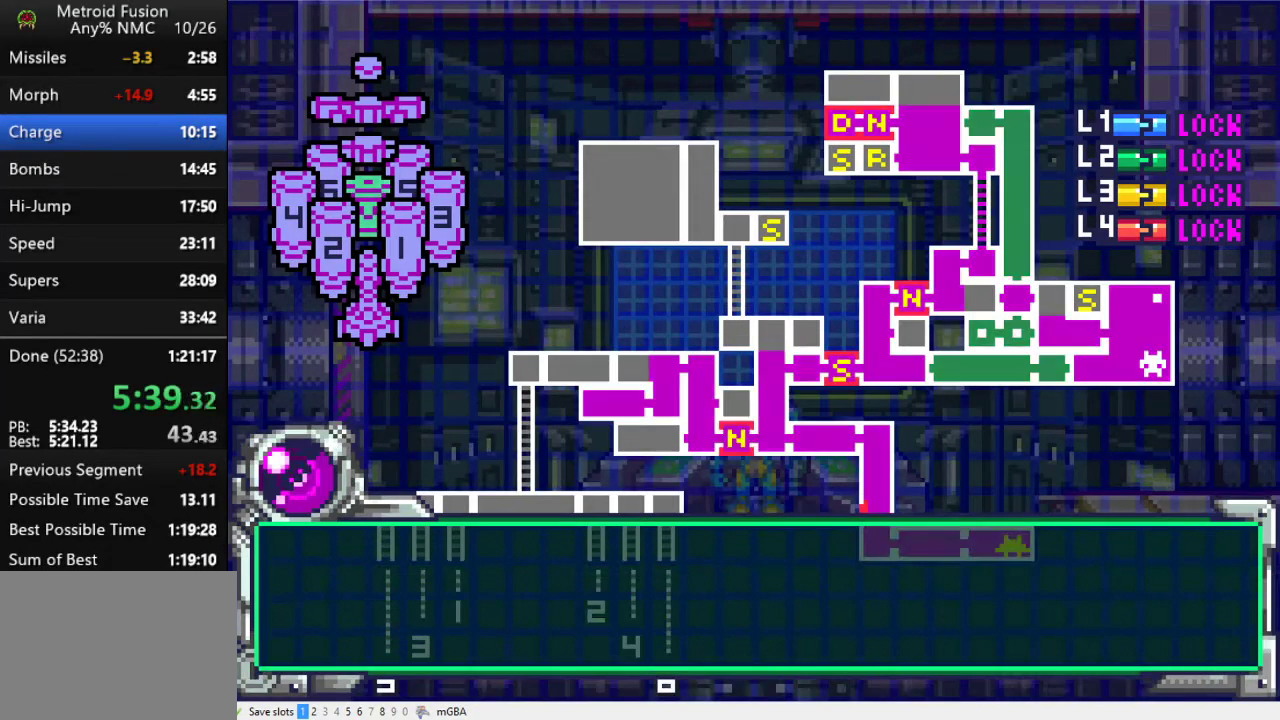
{"buttons": ["A", "DPAD_DOWN"], "events": [[167, "A", "down"], [233, "A", "up"], [300, "A", "down"], [367, "A", "up"], [467, "A", "down"]]}
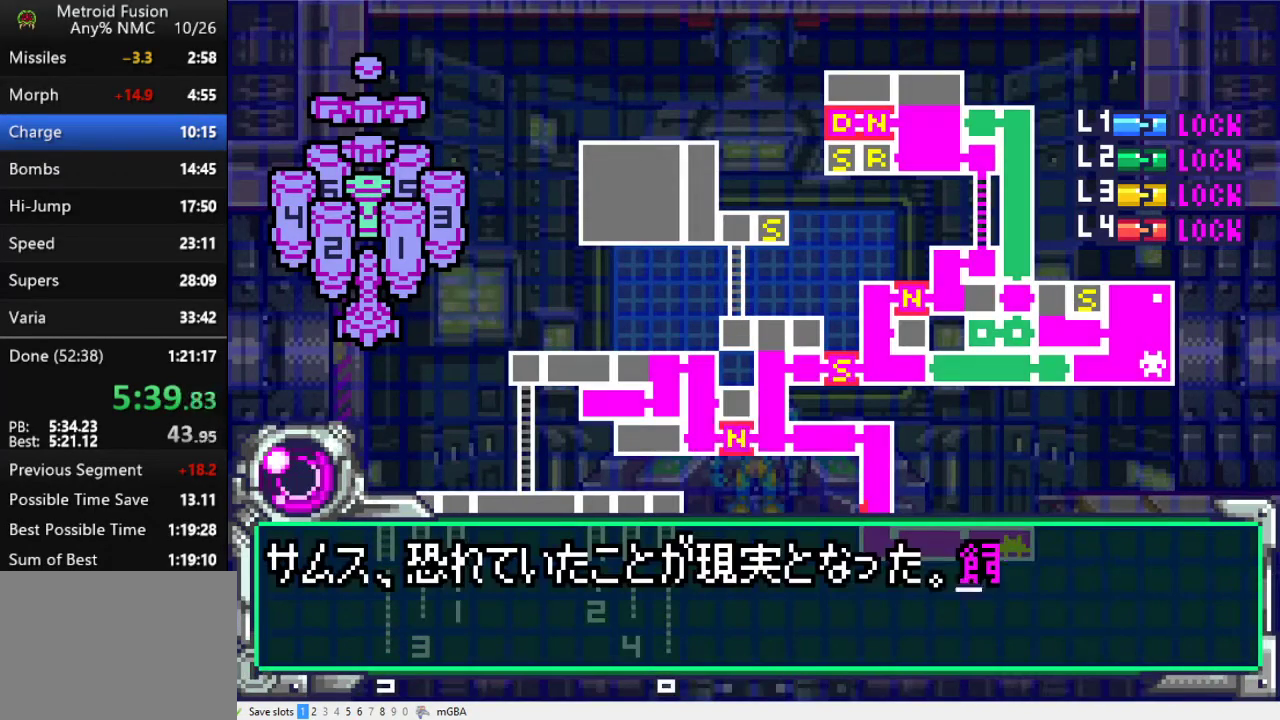
{"buttons": ["A"], "events": [[33, "A", "up"], [467, "A", "down"], [500, "DPAD_DOWN", "up"]]}
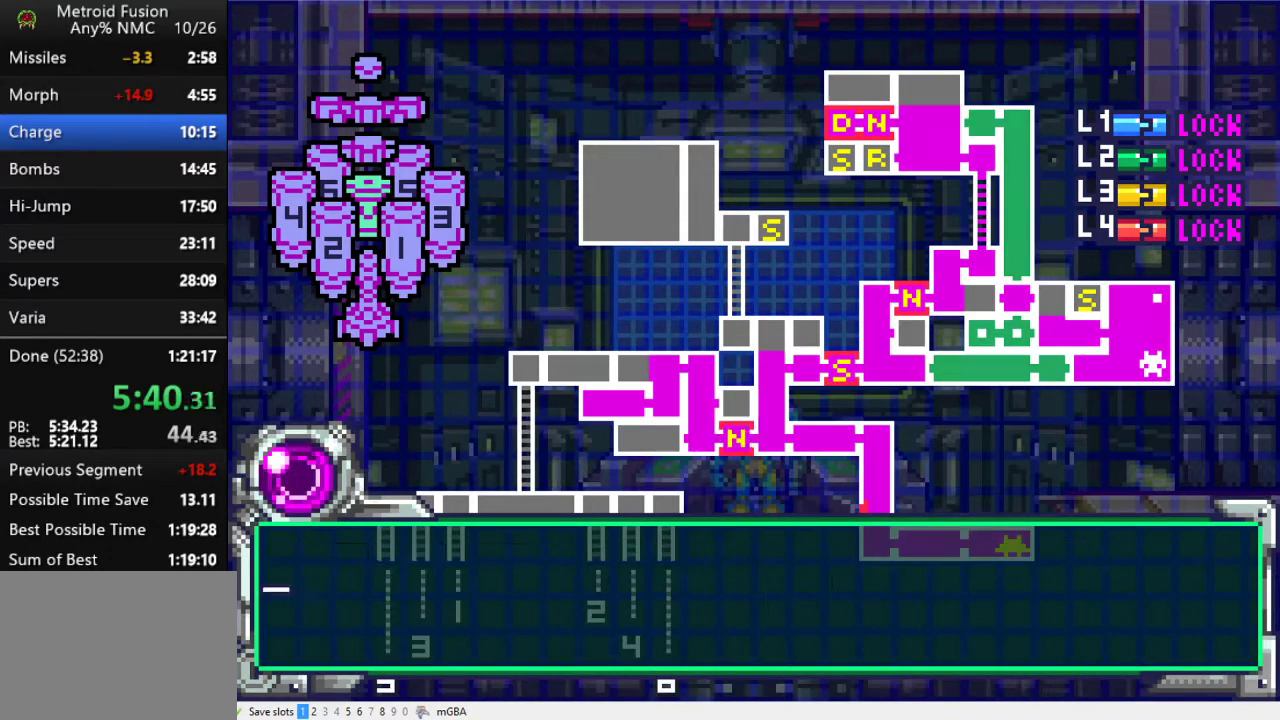
{"buttons": ["DPAD_DOWN"], "events": [[33, "A", "up"], [100, "A", "down"], [167, "A", "up"], [167, "DPAD_DOWN", "down"], [267, "A", "down"], [467, "A", "up"]]}
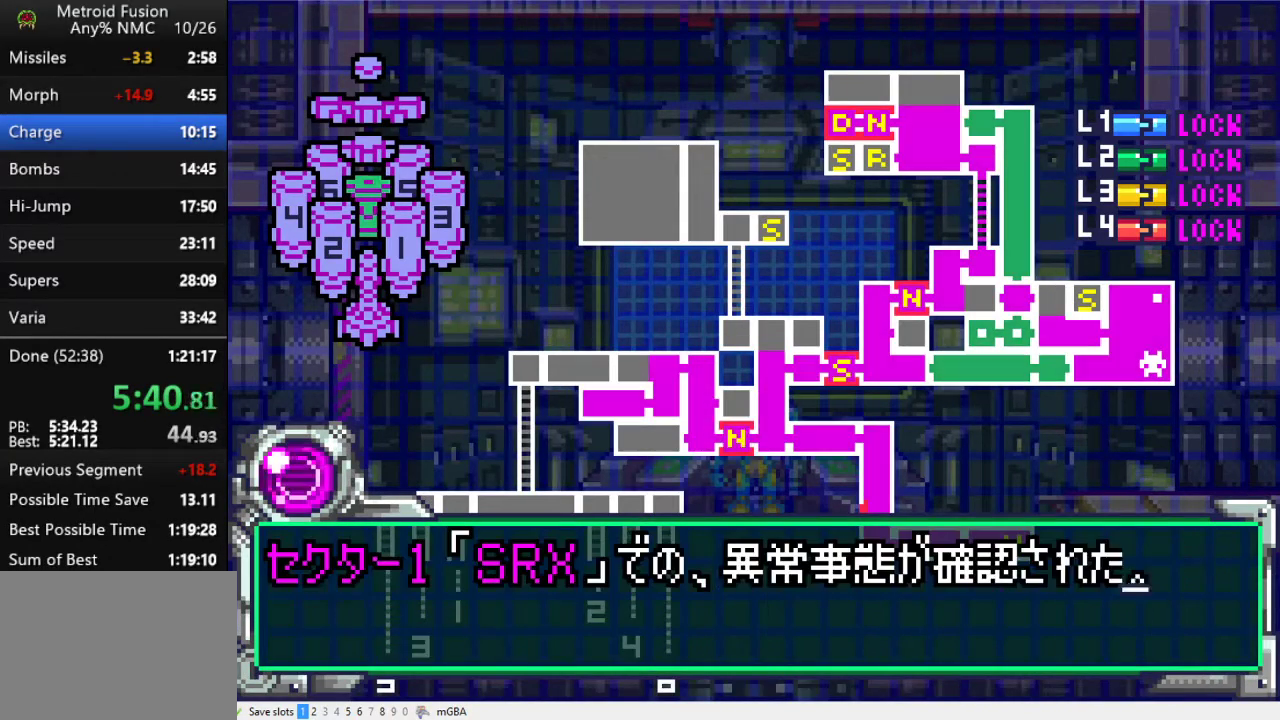
{"buttons": [], "events": [[33, "A", "down"], [100, "A", "up"], [167, "A", "down"], [233, "A", "up"], [300, "A", "down"], [367, "A", "up"], [433, "A", "down"], [433, "DPAD_DOWN", "up"], [500, "A", "up"]]}
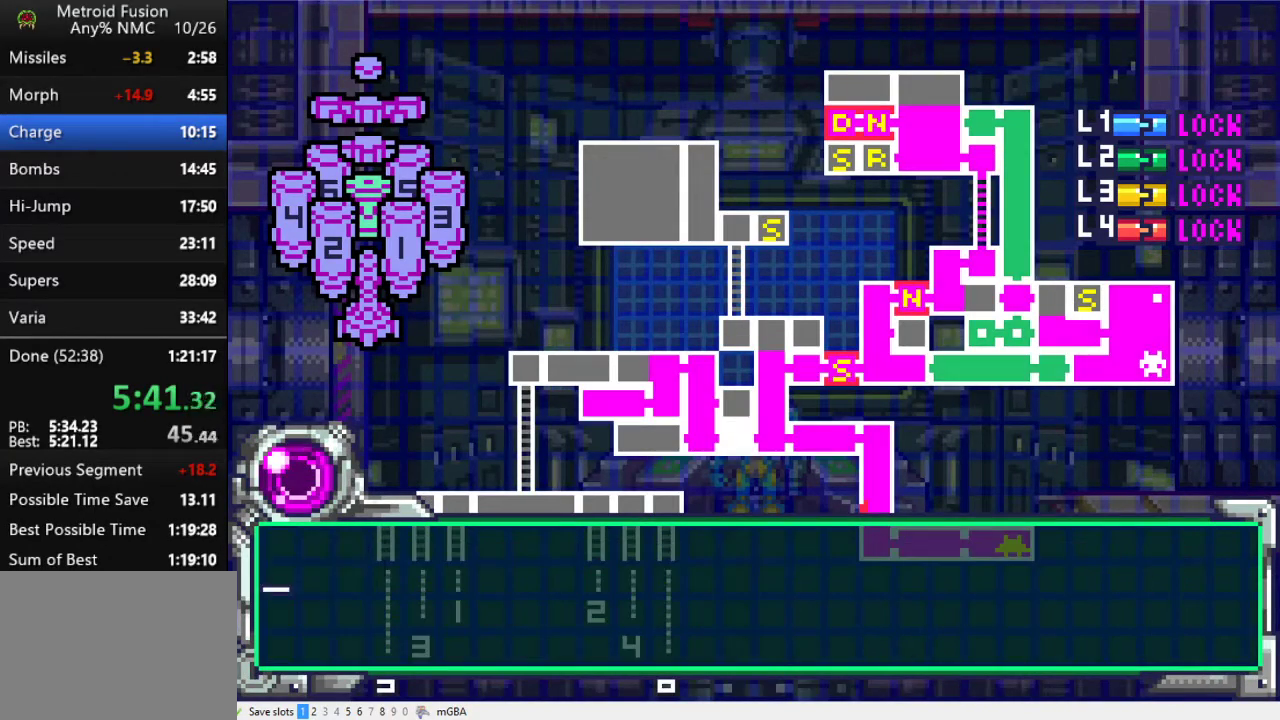
{"buttons": ["A", "DPAD_DOWN"], "events": [[67, "A", "down"], [100, "DPAD_DOWN", "down"], [133, "A", "up"], [200, "A", "down"], [267, "A", "up"], [500, "A", "down"]]}
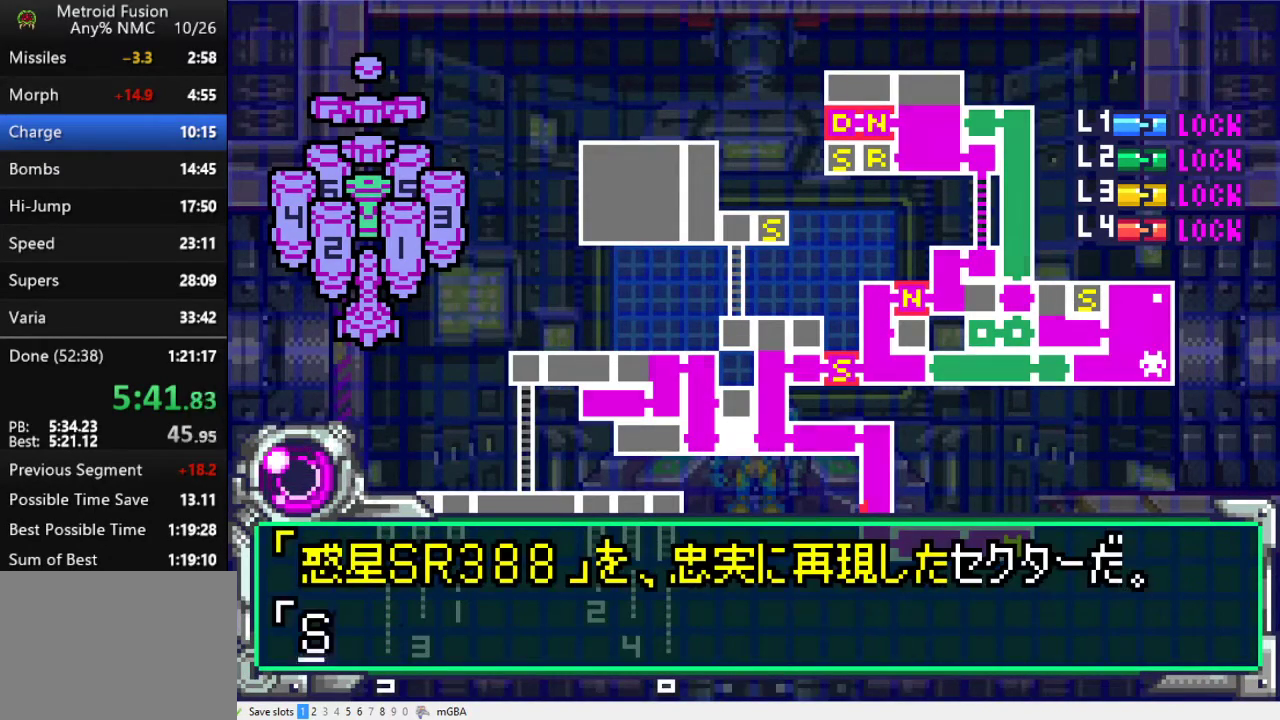
{"buttons": [], "events": [[67, "A", "up"], [133, "A", "down"], [200, "A", "up"], [267, "A", "down"], [333, "A", "up"], [400, "A", "down"], [400, "DPAD_DOWN", "up"], [467, "A", "up"]]}
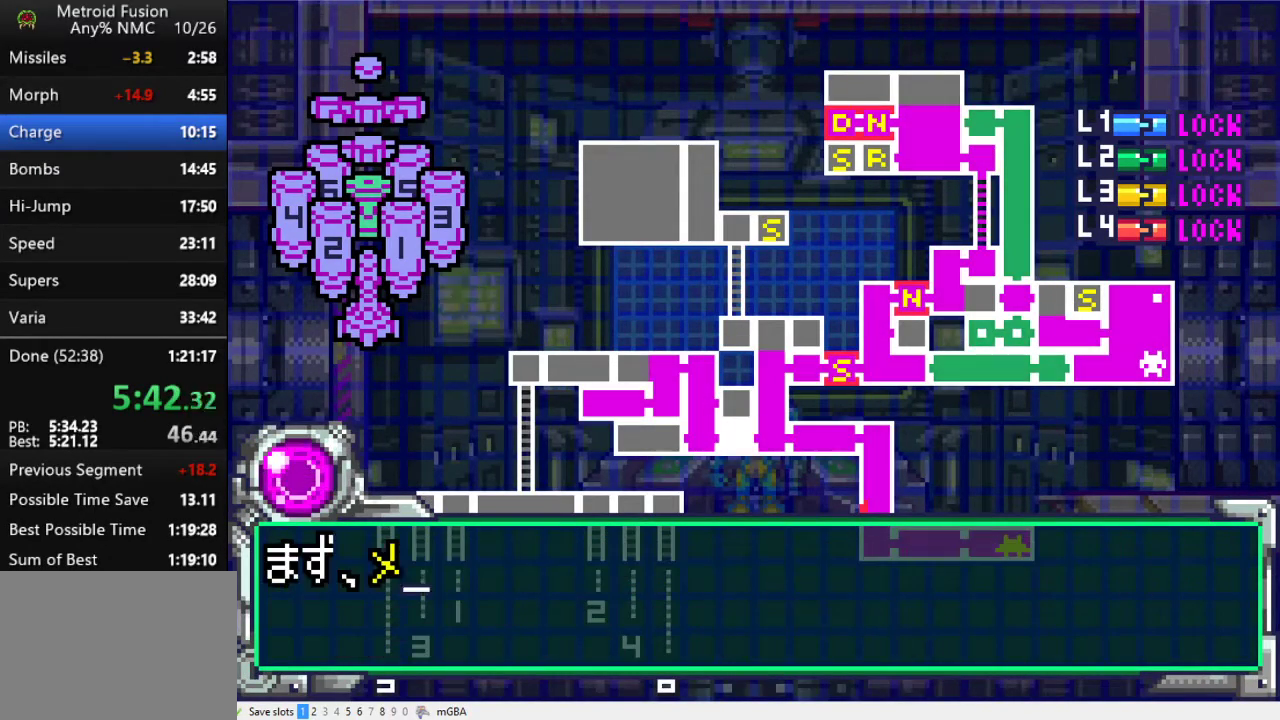
{"buttons": ["A", "DPAD_DOWN"], "events": [[33, "DPAD_DOWN", "down"], [67, "A", "down"], [133, "A", "up"], [200, "A", "down"], [267, "A", "up"], [367, "A", "down"], [433, "A", "up"], [500, "A", "down"]]}
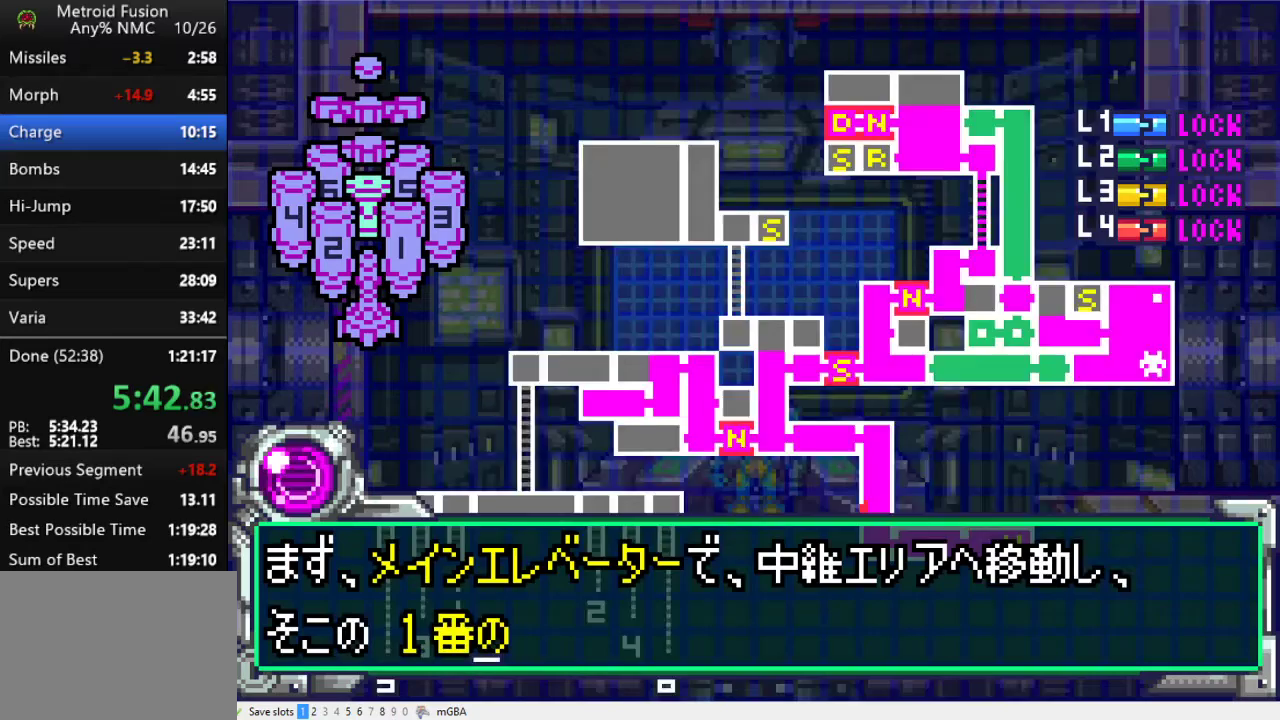
{"buttons": [], "events": [[67, "A", "up"], [133, "A", "down"], [200, "A", "up"], [300, "A", "down"], [300, "DPAD_DOWN", "up"], [367, "A", "up"], [433, "A", "down"], [500, "A", "up"]]}
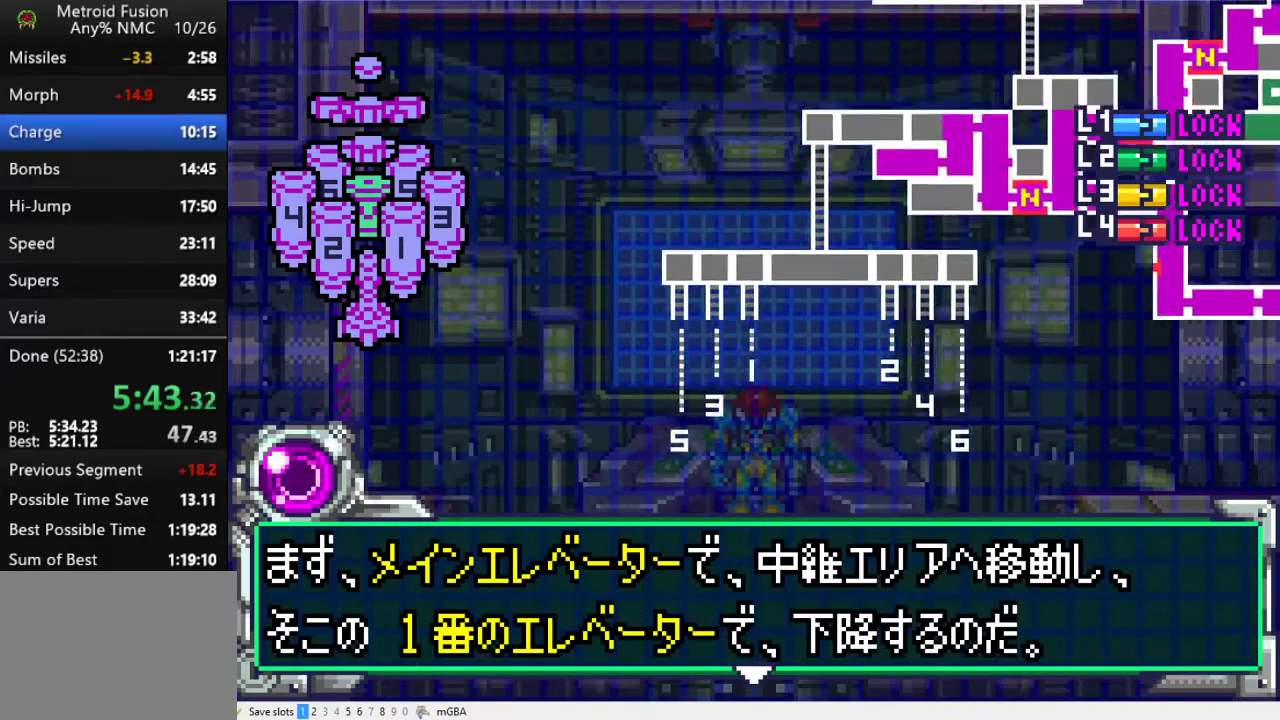
{"buttons": ["A", "DPAD_DOWN"], "events": [[33, "DPAD_DOWN", "down"], [67, "A", "down"], [167, "A", "up"], [233, "A", "down"], [233, "DPAD_DOWN", "up"], [300, "A", "up"], [333, "DPAD_DOWN", "down"], [367, "A", "down"], [433, "A", "up"], [500, "A", "down"]]}